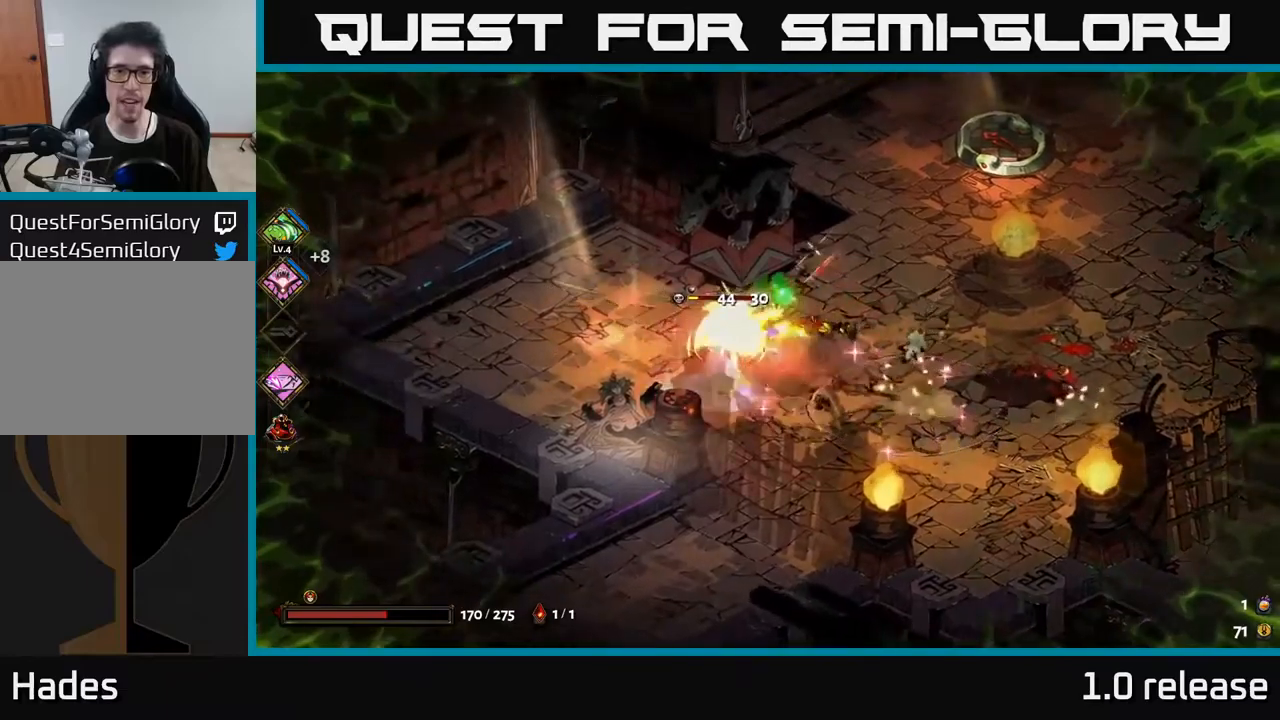
Gameplay with a controller (Xbox layout); each line is a JSON object with the inputs held at the frame after it. "events" lists button and stick changes between this image and that frame as [ms after this image, input, new state], when the widget could be followed in between. Not read: L3 R3.
{"buttons": ["R2"], "left_stick": "down-left", "right_stick": "center", "events": [[33, "X", "up"], [50, "A", "up"], [66, "left_stick", "down-left"], [100, "A", "down"], [116, "X", "down"], [200, "A", "up"], [200, "X", "up"], [233, "left_stick", "down"], [316, "R2", "down"], [383, "left_stick", "down-left"], [433, "R2", "up"], [500, "R2", "down"]]}
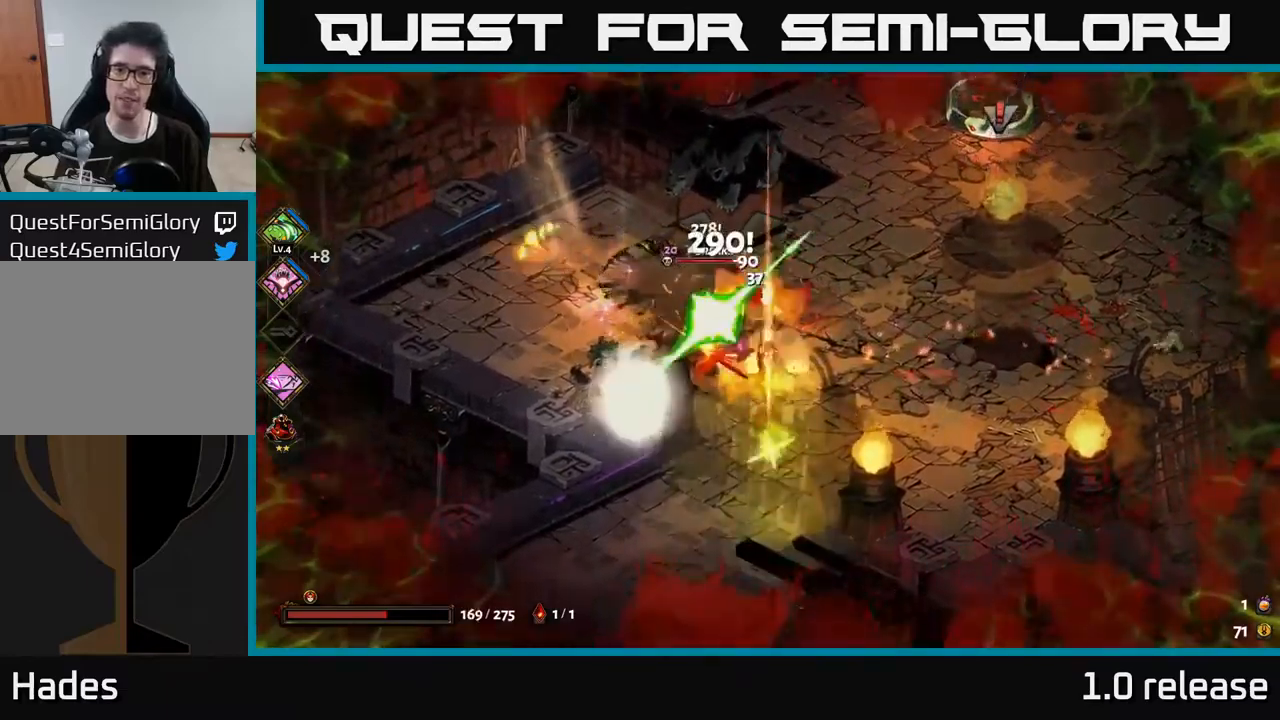
{"buttons": ["R2"], "left_stick": "left", "right_stick": "center", "events": [[33, "left_stick", "left"], [83, "R2", "up"], [150, "R2", "down"], [233, "R2", "up"], [316, "R2", "down"], [400, "R2", "up"], [483, "R2", "down"]]}
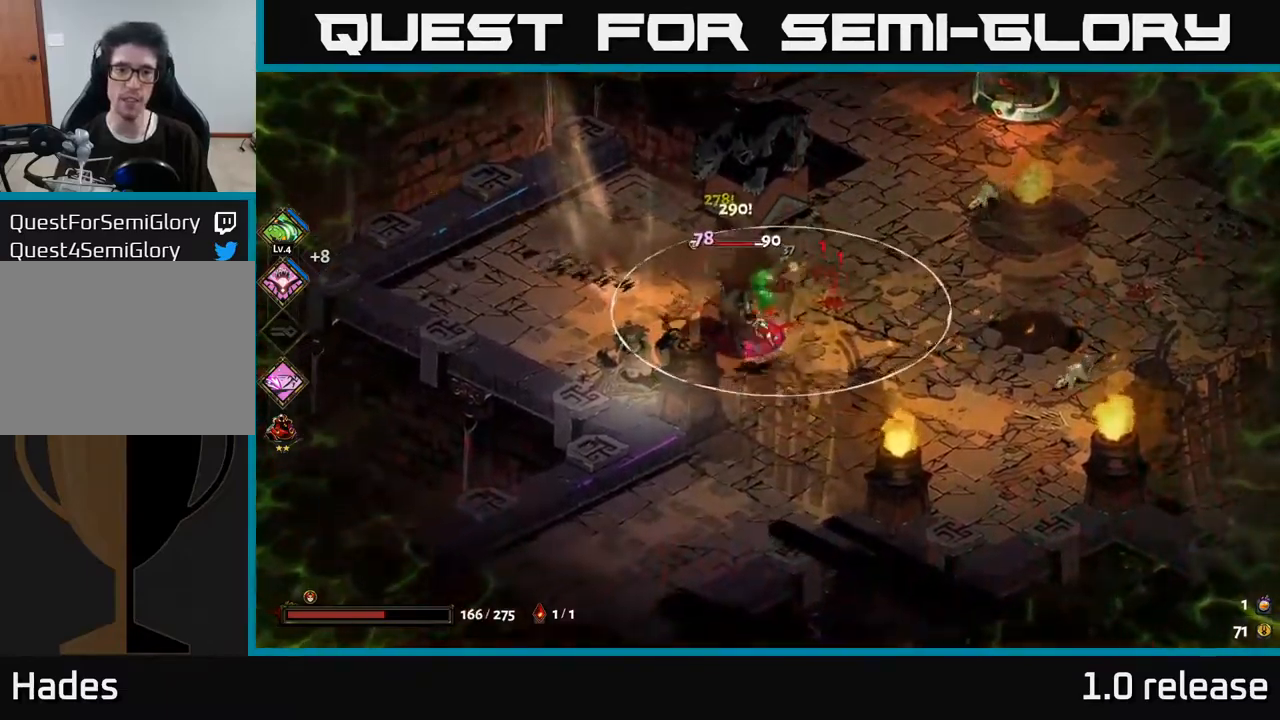
{"buttons": ["R2"], "left_stick": "down", "right_stick": "center", "events": [[66, "R2", "up"], [150, "R2", "down"], [233, "R2", "up"], [316, "R2", "down"], [400, "R2", "up"], [466, "R2", "down"], [500, "left_stick", "down"]]}
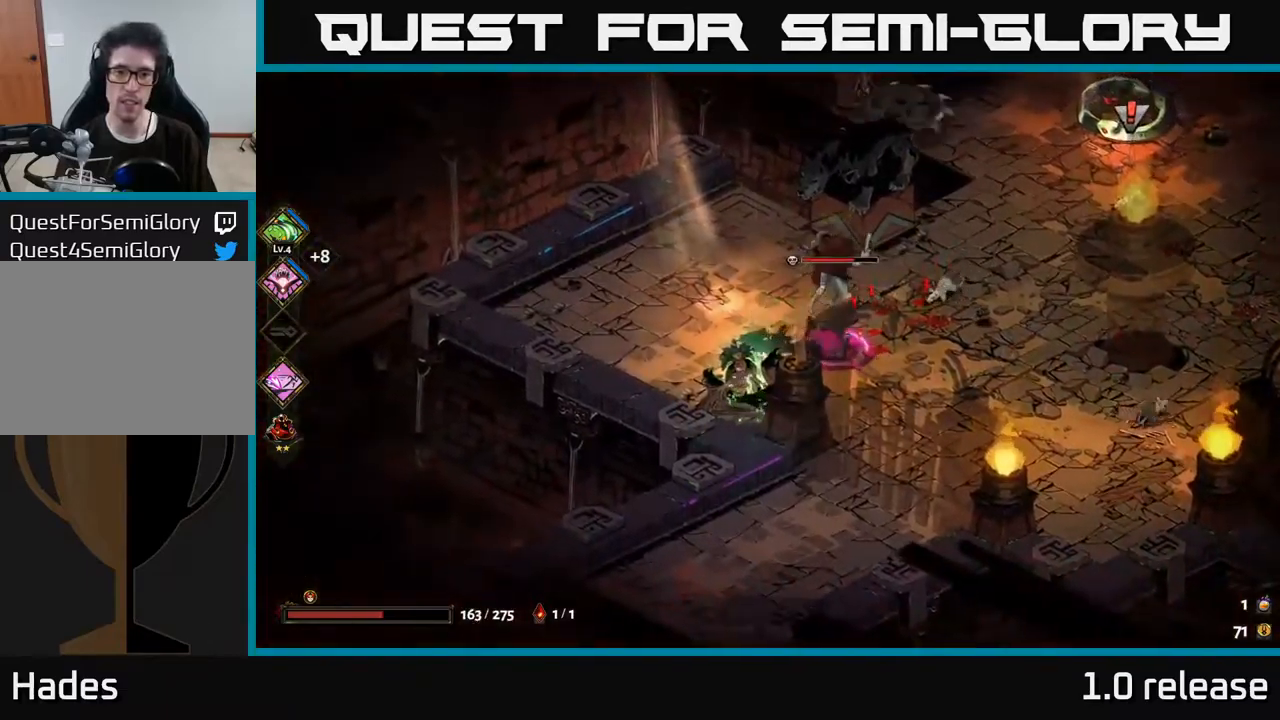
{"buttons": [], "left_stick": "up-right", "right_stick": "center", "events": [[50, "R2", "up"], [83, "A", "down"], [83, "left_stick", "right"], [133, "left_stick", "up-right"], [150, "R2", "down"], [183, "A", "up"], [183, "R2", "up"], [266, "A", "down"], [366, "A", "up"]]}
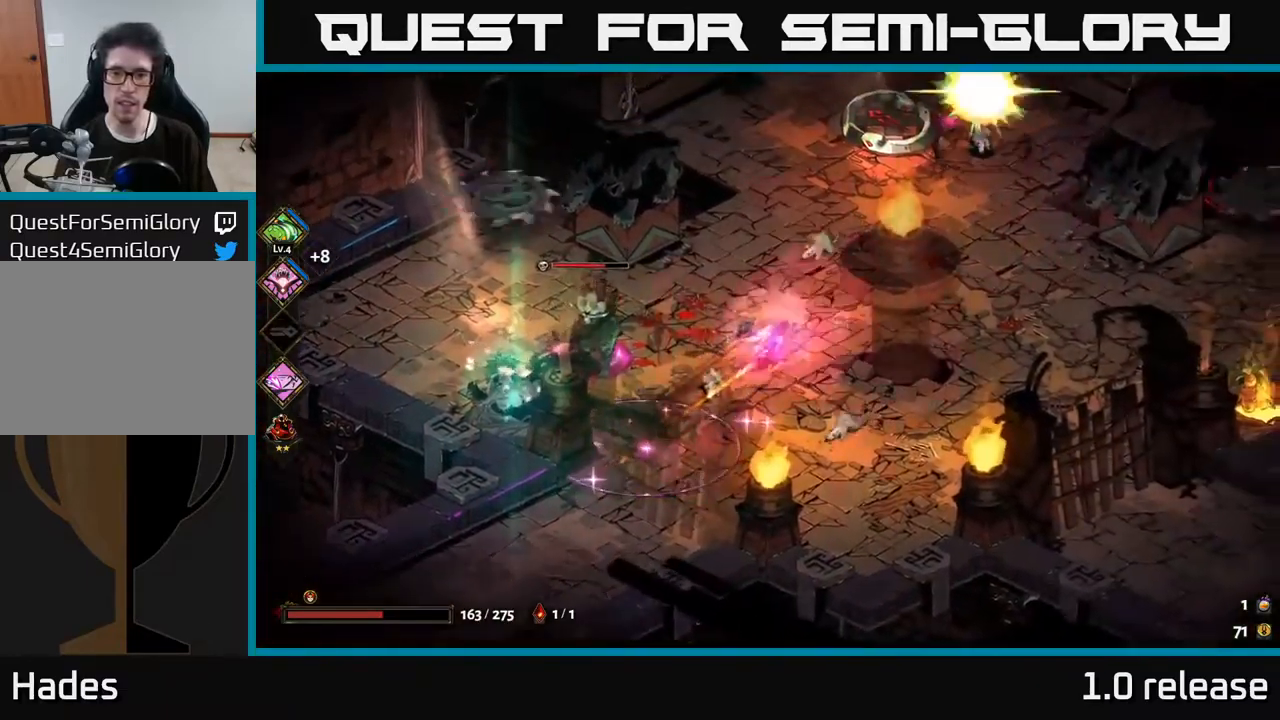
{"buttons": [], "left_stick": "right", "right_stick": "center", "events": [[400, "A", "down"], [400, "left_stick", "right"], [500, "A", "up"]]}
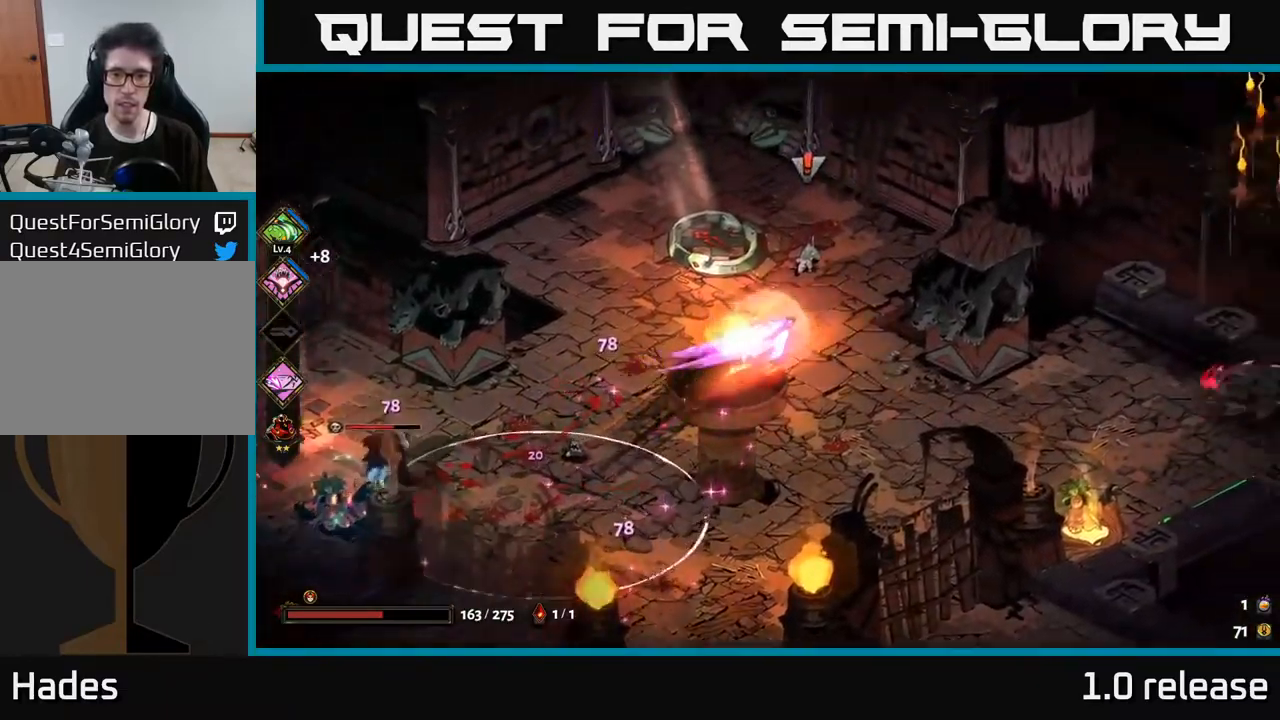
{"buttons": [], "left_stick": "right", "right_stick": "center", "events": [[16, "left_stick", "down-right"], [150, "A", "down"], [316, "A", "up"], [433, "left_stick", "right"]]}
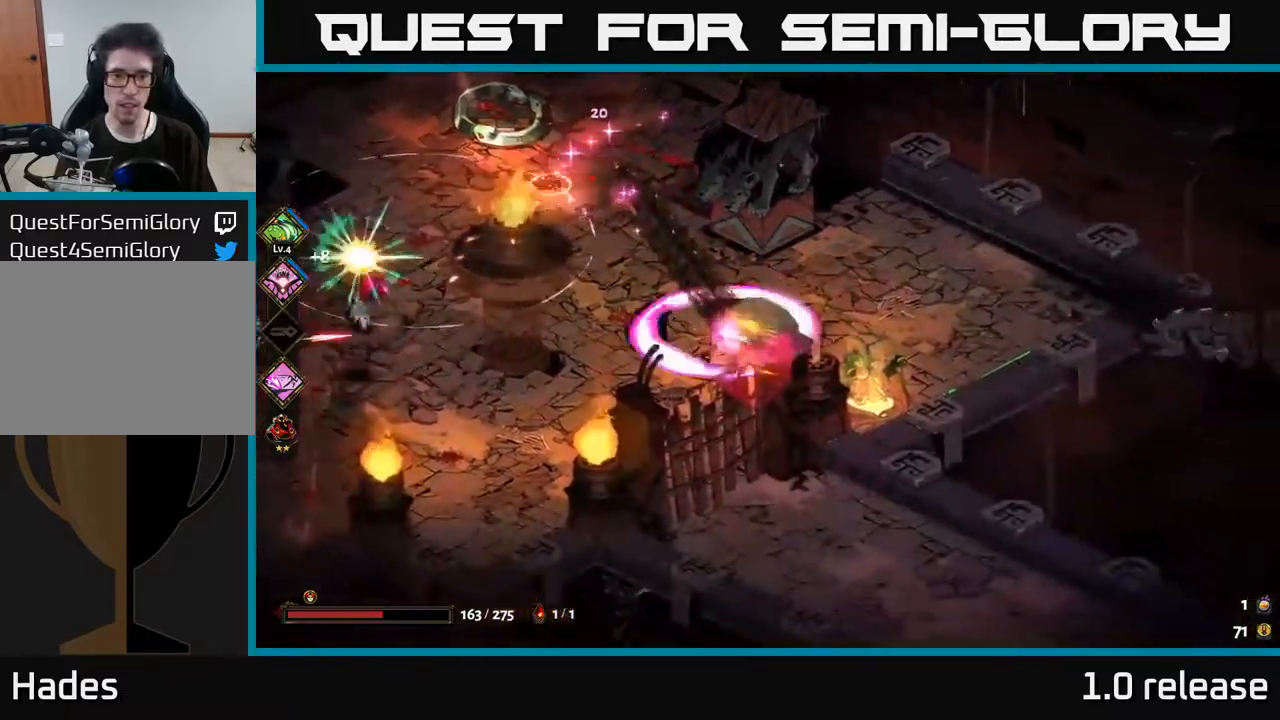
{"buttons": [], "left_stick": "left", "right_stick": "center", "events": [[50, "left_stick", "up-left"], [333, "left_stick", "center"], [416, "left_stick", "down"], [500, "left_stick", "left"]]}
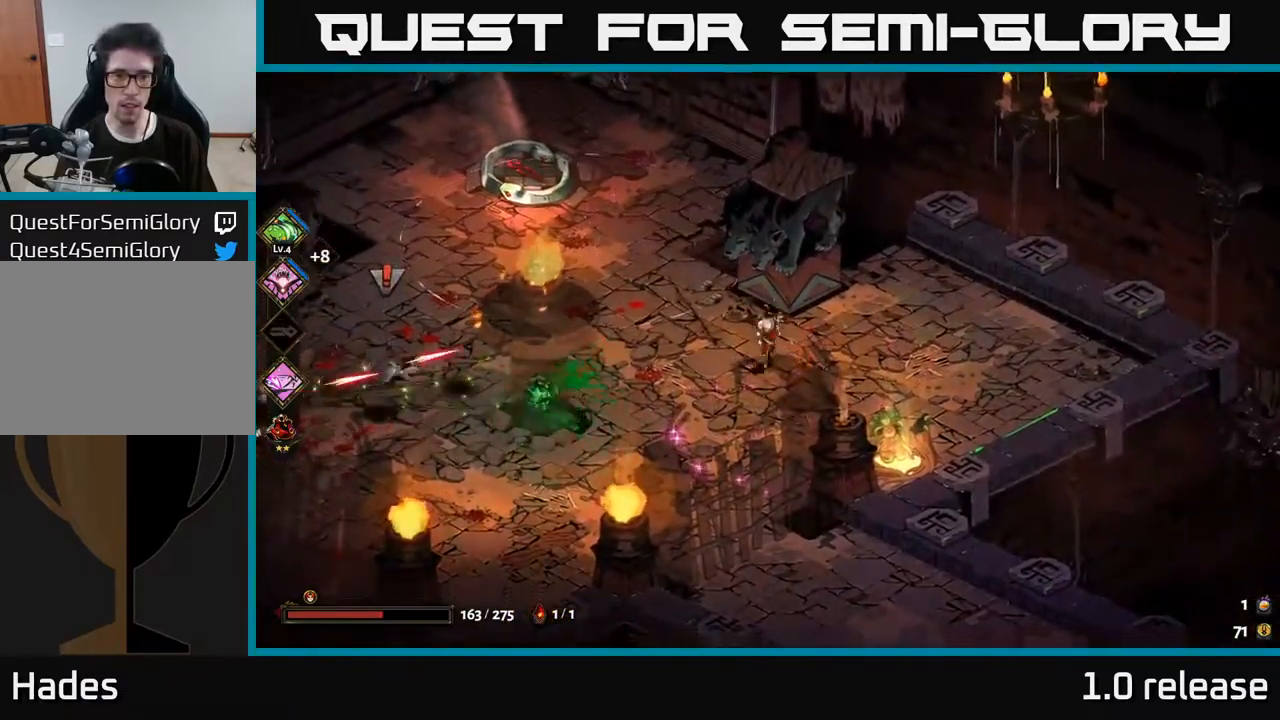
{"buttons": ["A"], "left_stick": "left", "right_stick": "center", "events": [[433, "A", "down"]]}
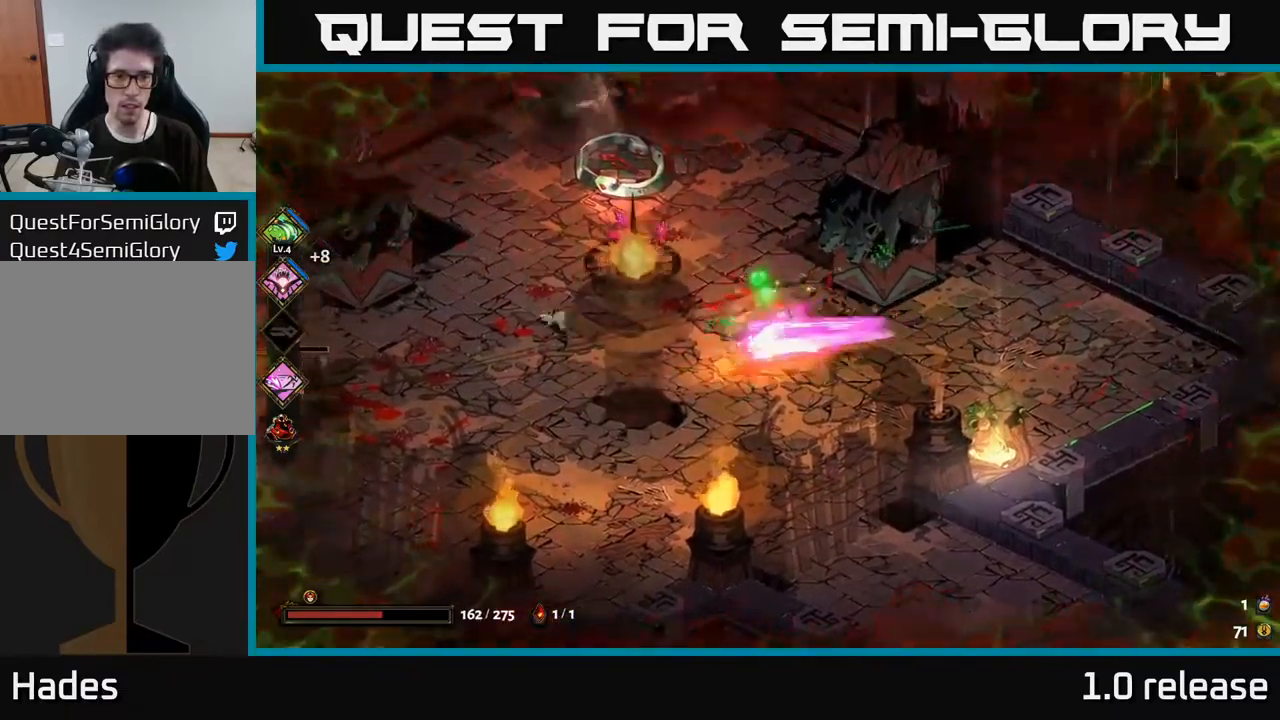
{"buttons": [], "left_stick": "left", "right_stick": "center", "events": [[66, "A", "up"], [116, "A", "down"], [200, "X", "down"], [283, "X", "up"], [300, "A", "up"], [383, "A", "down"], [383, "X", "down"], [466, "A", "up"], [466, "X", "up"]]}
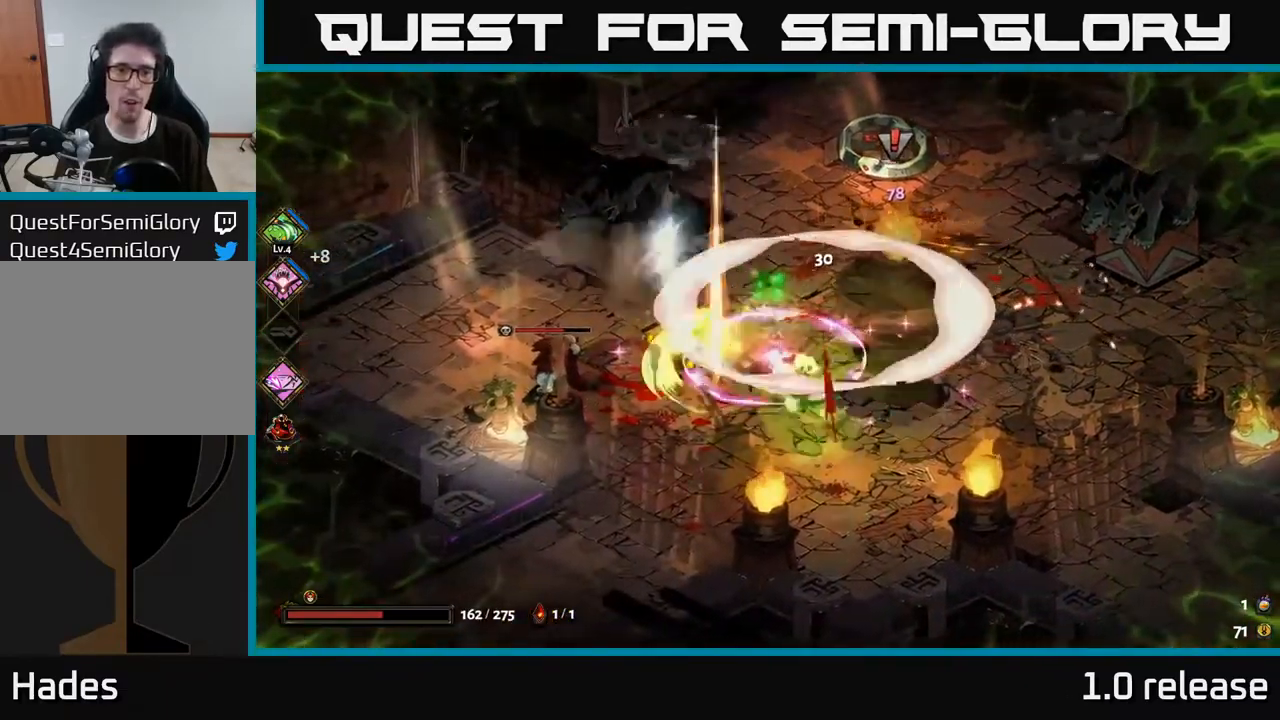
{"buttons": [], "left_stick": "left", "right_stick": "center", "events": [[50, "A", "down"], [50, "X", "down"], [133, "X", "up"], [166, "A", "up"], [200, "A", "down"], [233, "X", "down"], [300, "X", "up"], [316, "A", "up"], [383, "A", "down"], [400, "X", "down"], [483, "A", "up"], [483, "X", "up"]]}
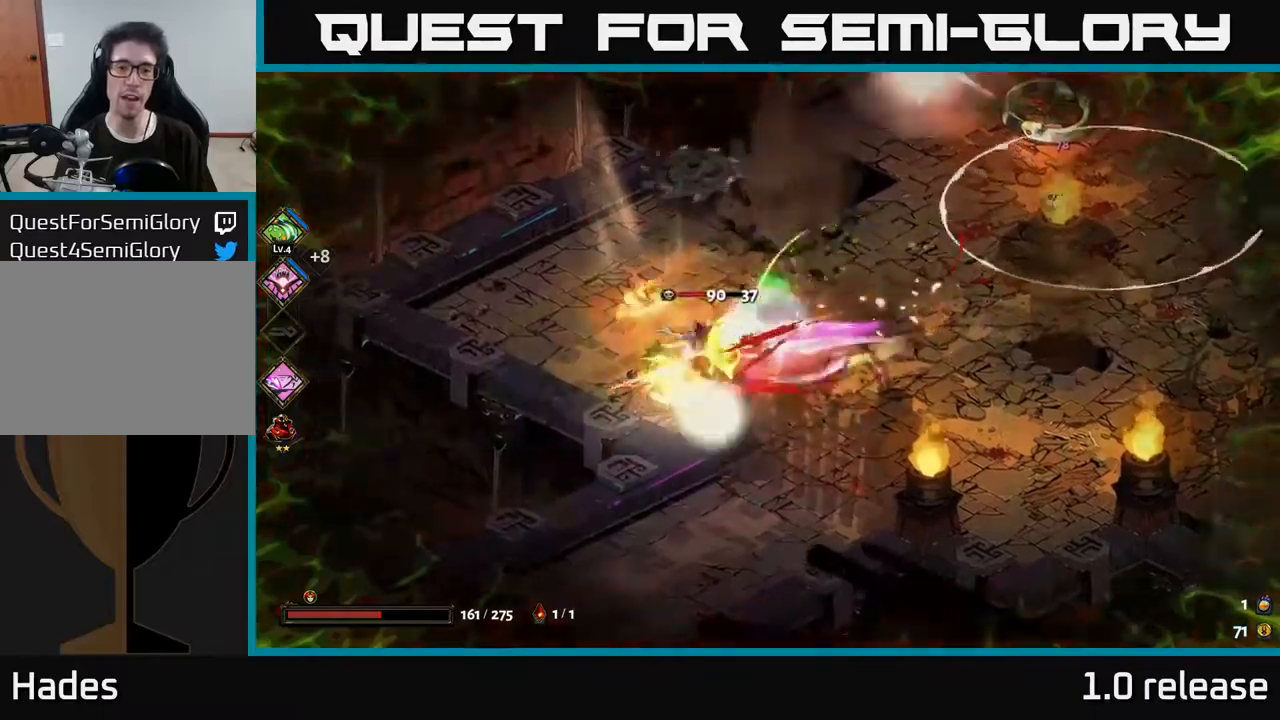
{"buttons": ["R2"], "left_stick": "down-right", "right_stick": "center", "events": [[33, "A", "down"], [67, "X", "down"], [150, "X", "up"], [183, "A", "up"], [267, "R2", "down"], [267, "left_stick", "down-right"], [367, "R2", "up"], [433, "R2", "down"]]}
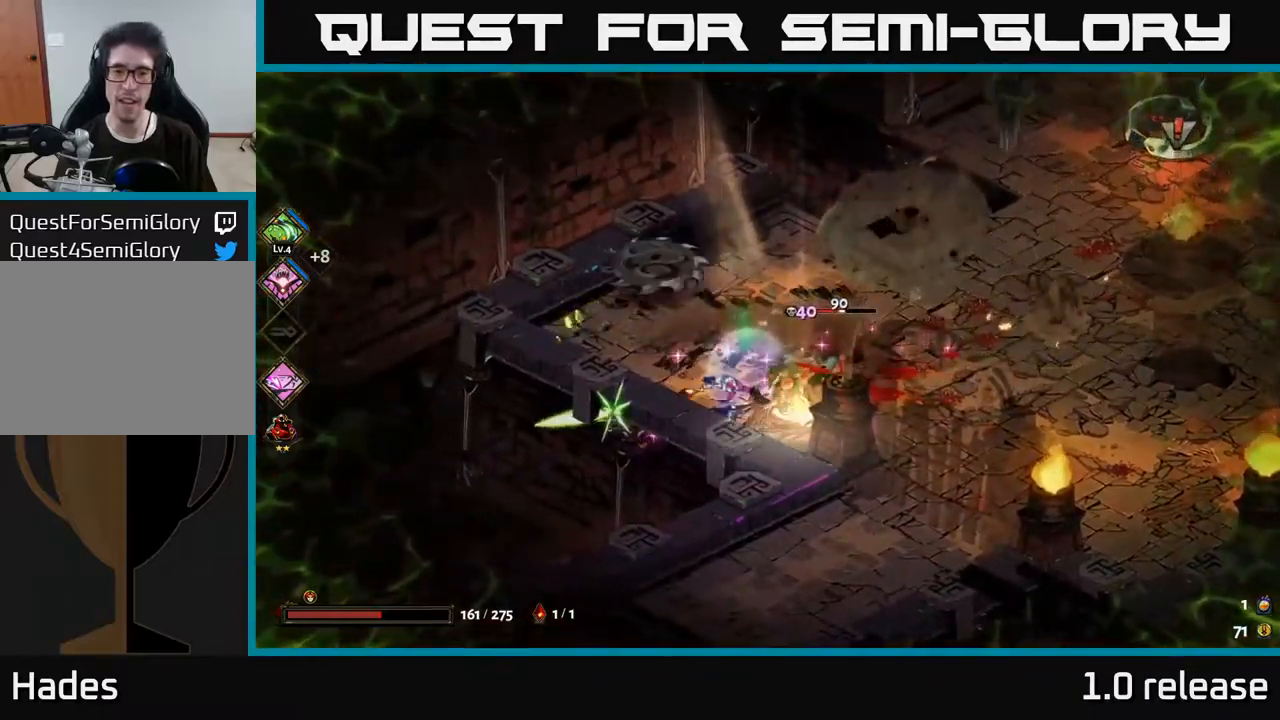
{"buttons": [], "left_stick": "down-right", "right_stick": "center", "events": [[17, "R2", "up"], [100, "R2", "down"], [183, "R2", "up"], [250, "R2", "down"], [333, "R2", "up"], [417, "R2", "down"], [500, "R2", "up"]]}
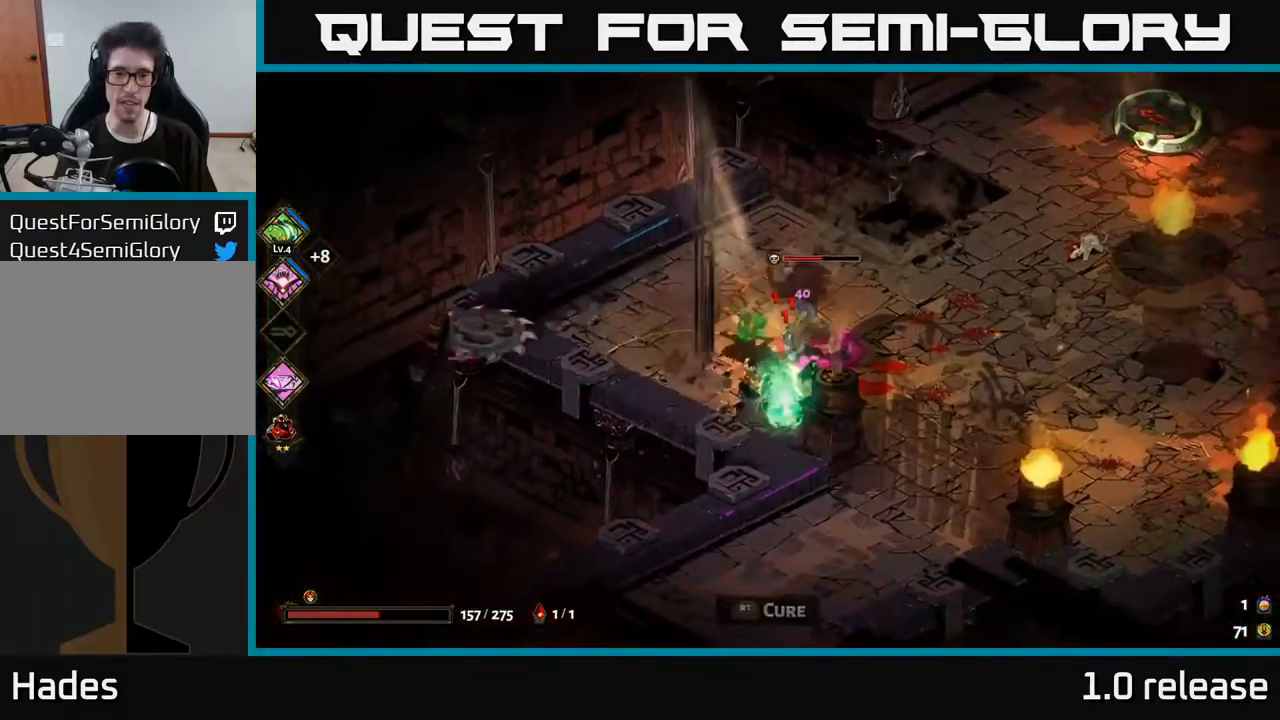
{"buttons": ["A", "X"], "left_stick": "right", "right_stick": "center", "events": [[83, "R2", "down"], [117, "left_stick", "right"], [167, "R2", "up"], [217, "A", "down"], [250, "R2", "down"], [283, "R2", "up"], [300, "left_stick", "up-right"], [317, "X", "down"], [367, "A", "up"], [433, "X", "up"], [467, "A", "down"], [500, "X", "down"], [500, "left_stick", "right"]]}
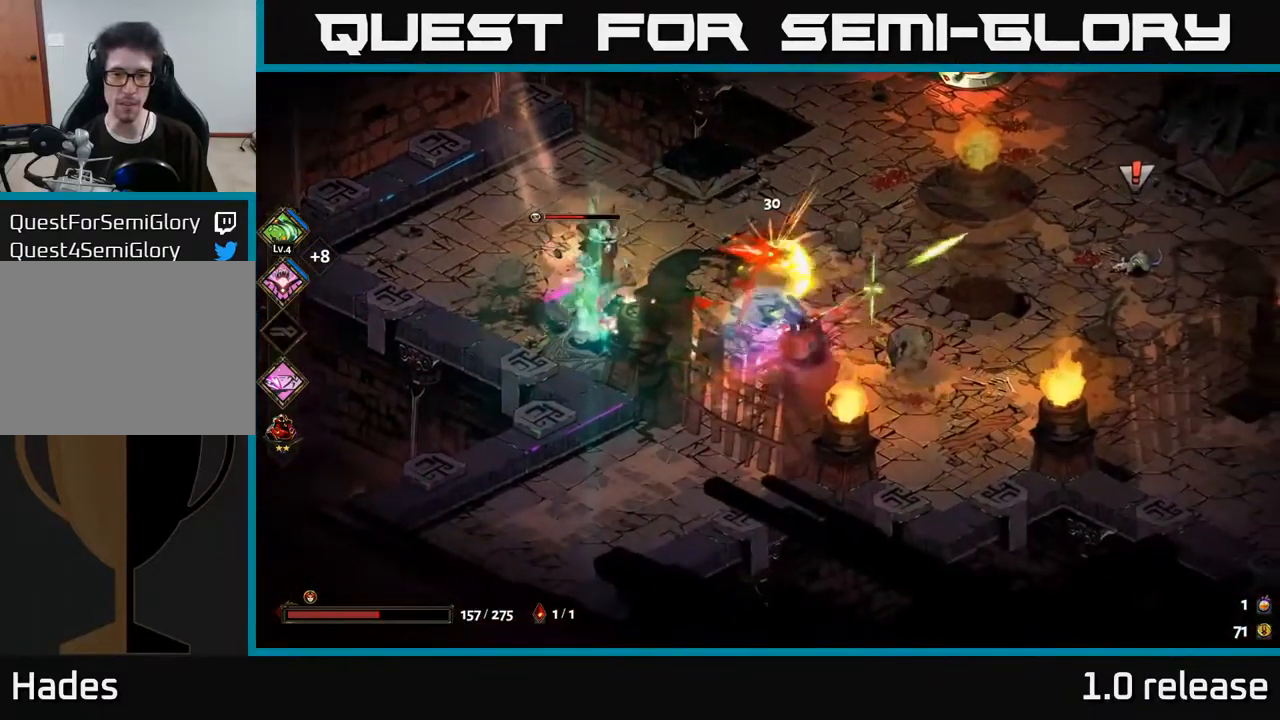
{"buttons": [], "left_stick": "right", "right_stick": "center", "events": [[100, "X", "up"], [117, "A", "up"]]}
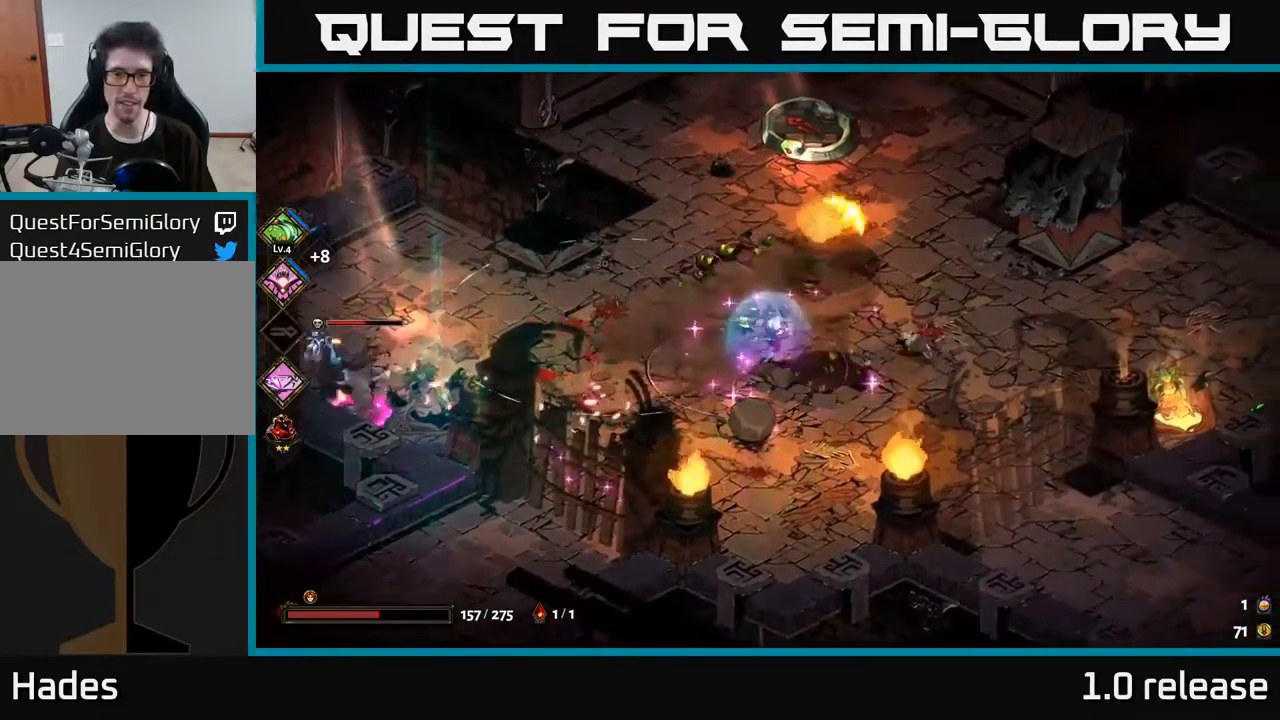
{"buttons": [], "left_stick": "up-right", "right_stick": "center", "events": [[33, "X", "down"], [50, "A", "down"], [133, "X", "up"], [150, "A", "up"], [233, "A", "down"], [233, "left_stick", "up-right"], [250, "A", "up"]]}
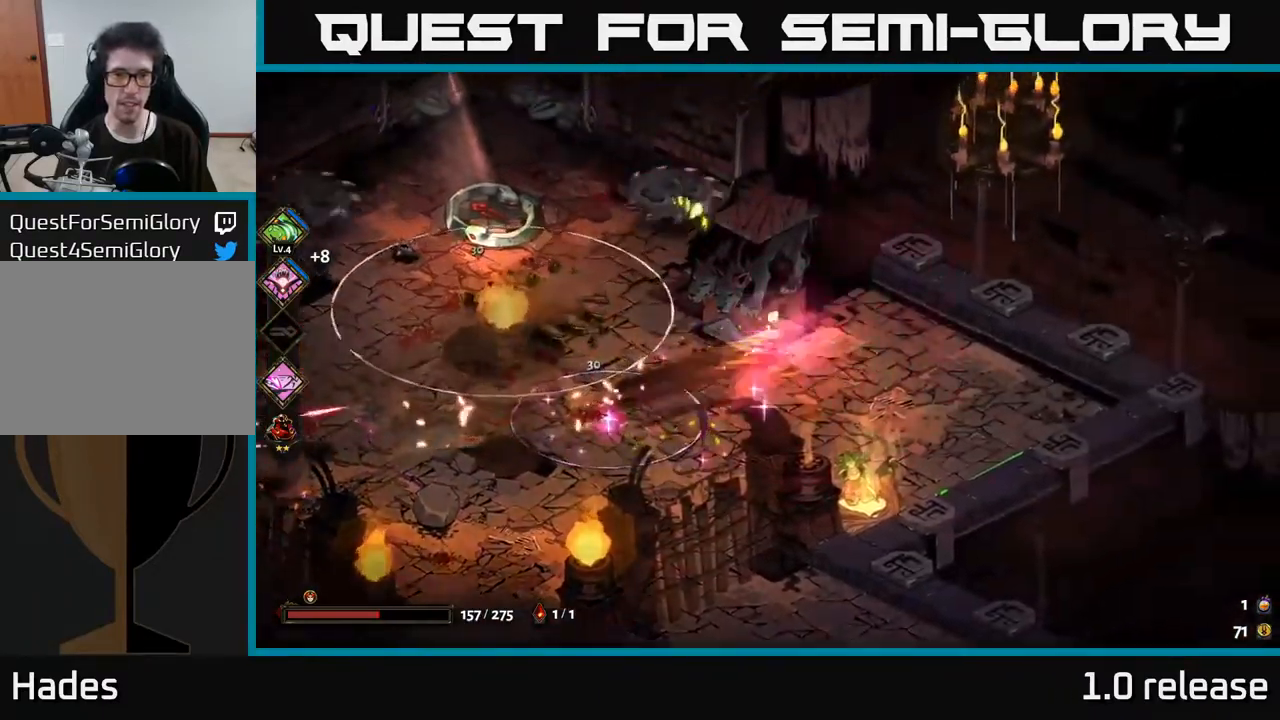
{"buttons": [], "left_stick": "right", "right_stick": "center", "events": [[100, "left_stick", "down"], [367, "left_stick", "right"]]}
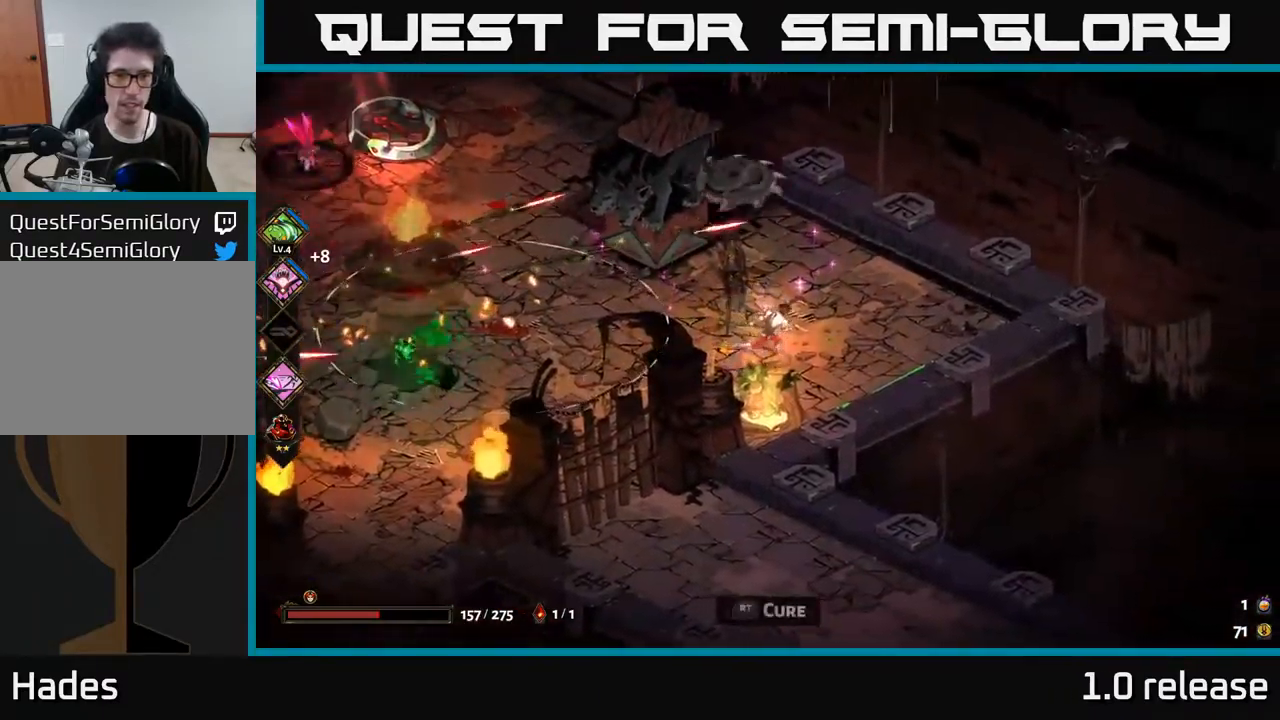
{"buttons": [], "left_stick": "left", "right_stick": "center", "events": [[33, "left_stick", "down-right"], [150, "left_stick", "down"], [317, "left_stick", "left"], [350, "A", "down"], [483, "A", "up"]]}
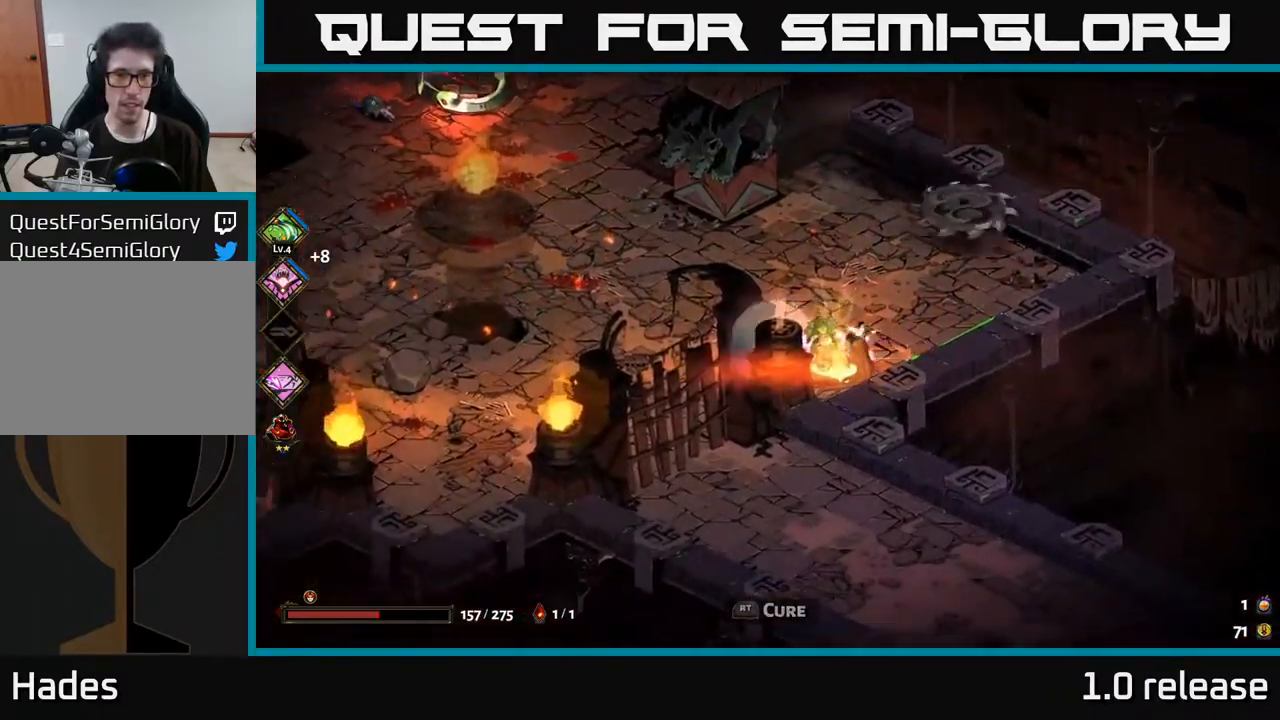
{"buttons": [], "left_stick": "left", "right_stick": "center", "events": [[50, "A", "down"], [167, "A", "up"]]}
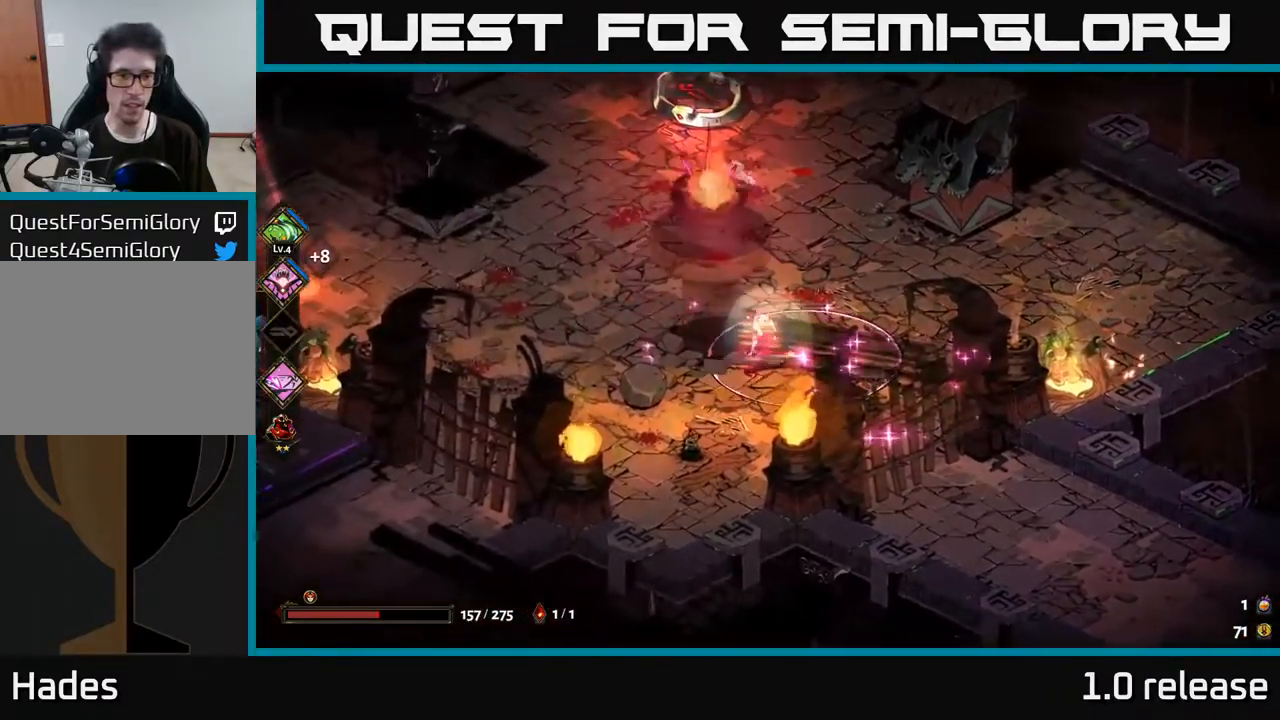
{"buttons": ["A"], "left_stick": "down-left", "right_stick": "center", "events": [[483, "left_stick", "down-left"], [500, "A", "down"]]}
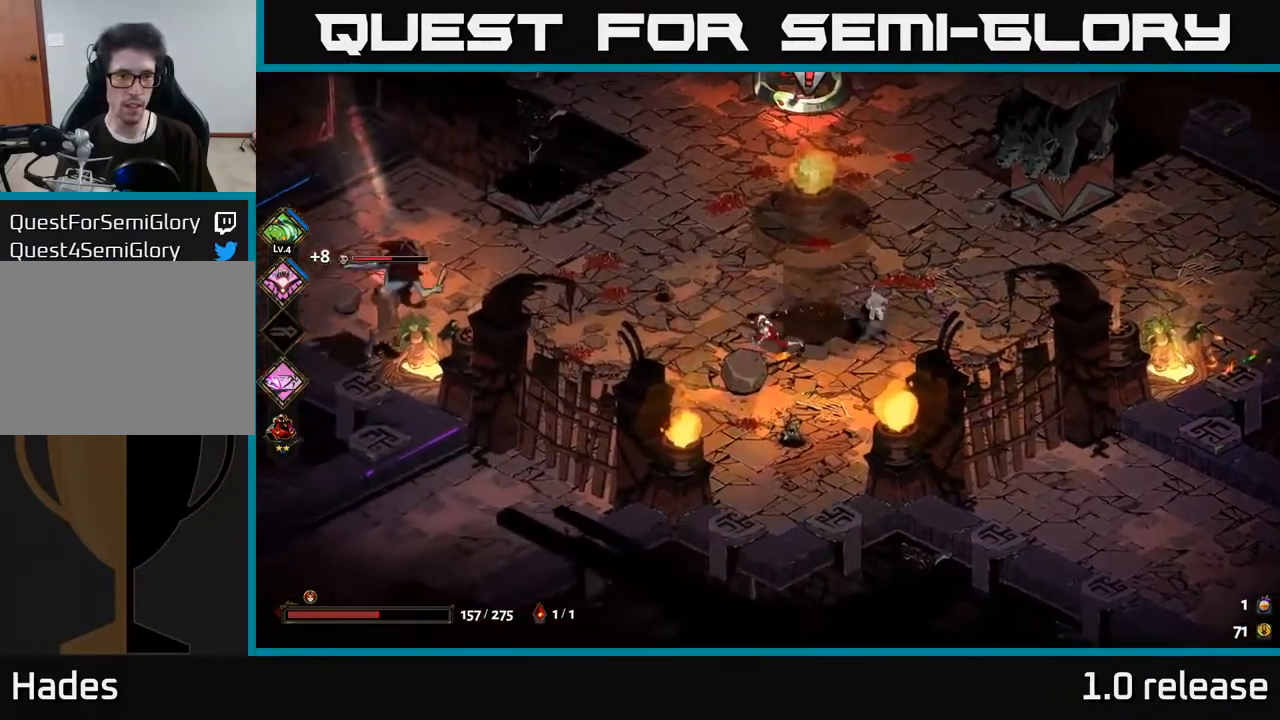
{"buttons": ["A", "X"], "left_stick": "up-left", "right_stick": "center", "events": [[150, "A", "up"], [200, "left_stick", "left"], [383, "left_stick", "up-left"], [400, "A", "down"], [500, "X", "down"]]}
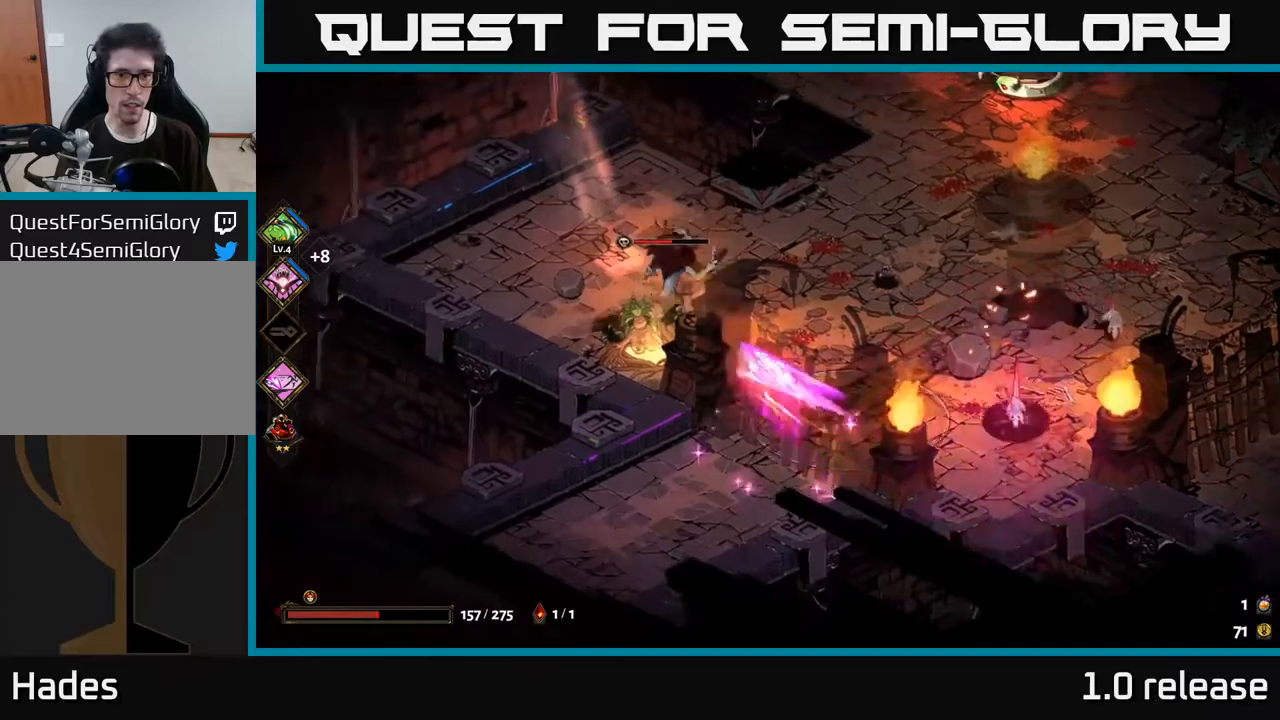
{"buttons": ["A", "X"], "left_stick": "down-right", "right_stick": "center", "events": [[50, "A", "up"], [50, "X", "up"], [117, "A", "down"], [134, "X", "down"], [200, "X", "up"], [200, "left_stick", "up"], [267, "X", "down"], [334, "left_stick", "down-right"], [367, "X", "up"], [384, "A", "up"], [417, "A", "down"], [434, "X", "down"]]}
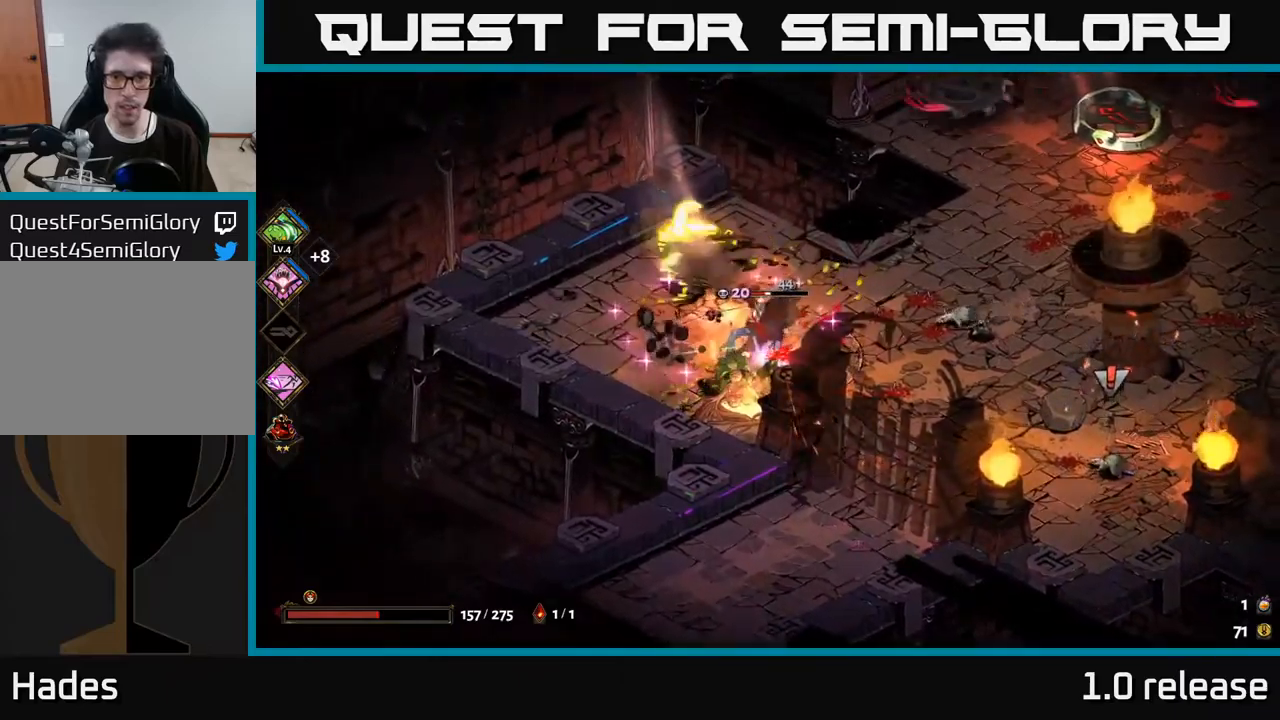
{"buttons": [], "left_stick": "up-left", "right_stick": "center", "events": [[17, "X", "up"], [50, "A", "up"], [84, "A", "down"], [100, "X", "down"], [100, "left_stick", "down-left"], [200, "A", "up"], [200, "X", "up"], [217, "left_stick", "up-left"], [284, "left_stick", "right"], [317, "B", "down"], [450, "B", "up"], [500, "left_stick", "up-left"]]}
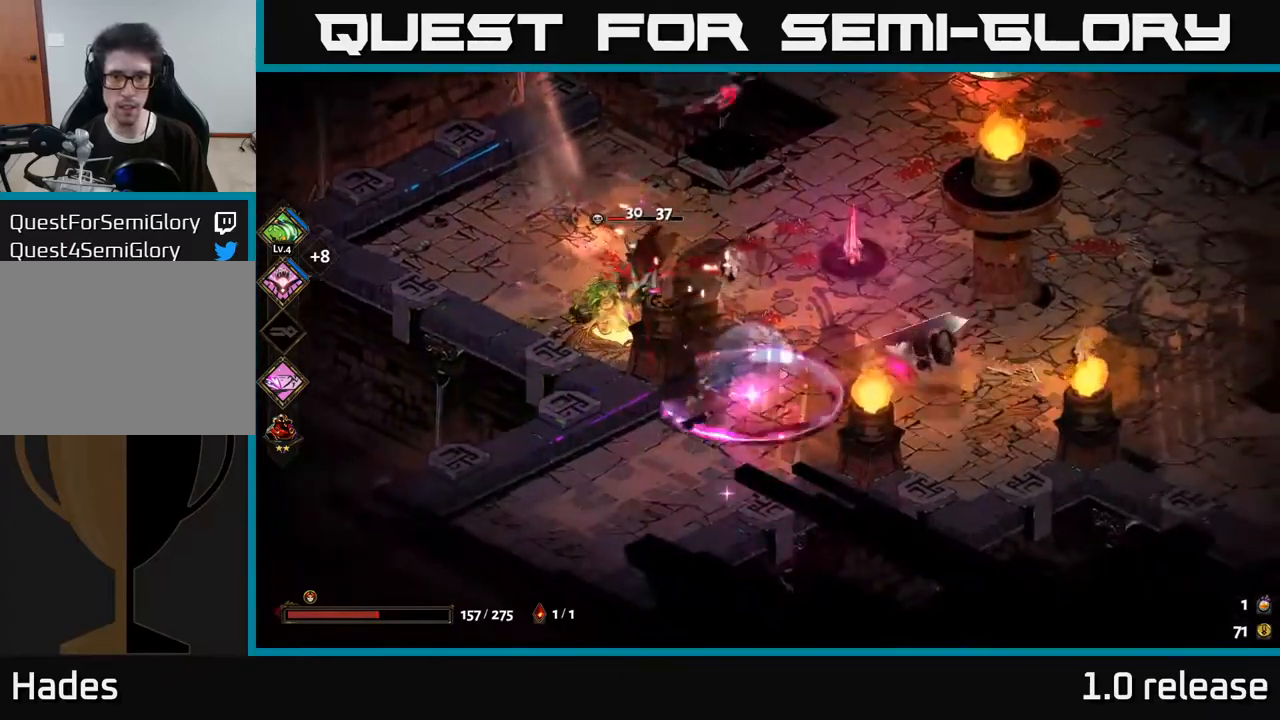
{"buttons": ["A", "X"], "left_stick": "up-left", "right_stick": "center", "events": [[284, "A", "down"], [334, "X", "down"], [417, "X", "up"], [500, "X", "down"]]}
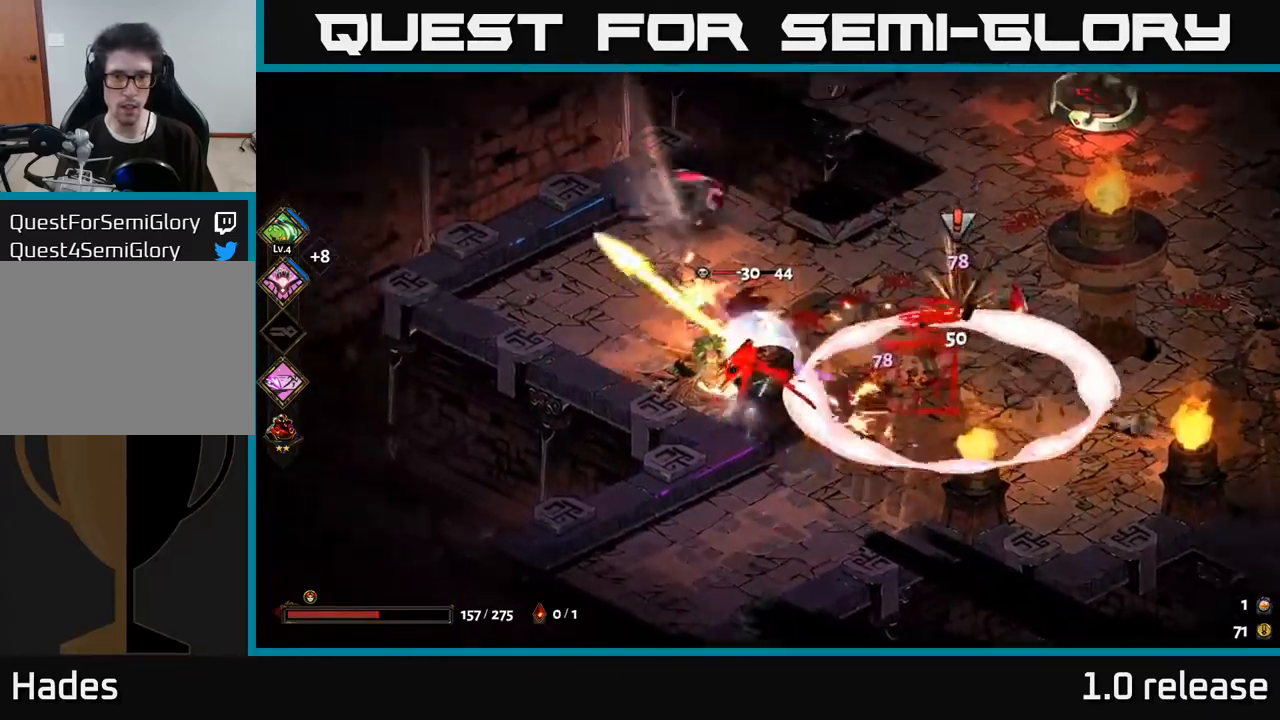
{"buttons": [], "left_stick": "right", "right_stick": "center", "events": [[84, "A", "up"], [84, "X", "up"], [84, "left_stick", "down-left"], [134, "A", "down"], [150, "X", "down"], [234, "X", "up"], [250, "A", "up"], [300, "left_stick", "down-right"], [350, "left_stick", "right"], [384, "Y", "down"], [500, "Y", "up"]]}
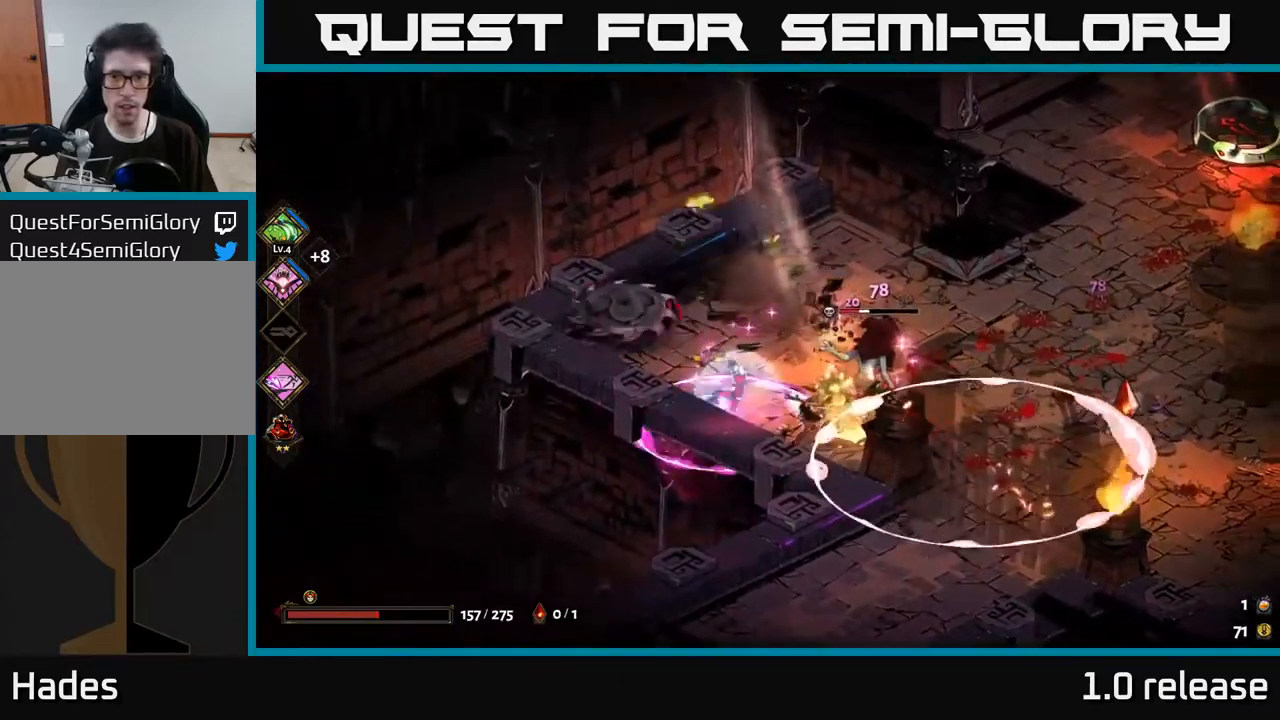
{"buttons": ["A"], "left_stick": "right", "right_stick": "center", "events": [[384, "A", "down"], [417, "X", "down"], [500, "X", "up"]]}
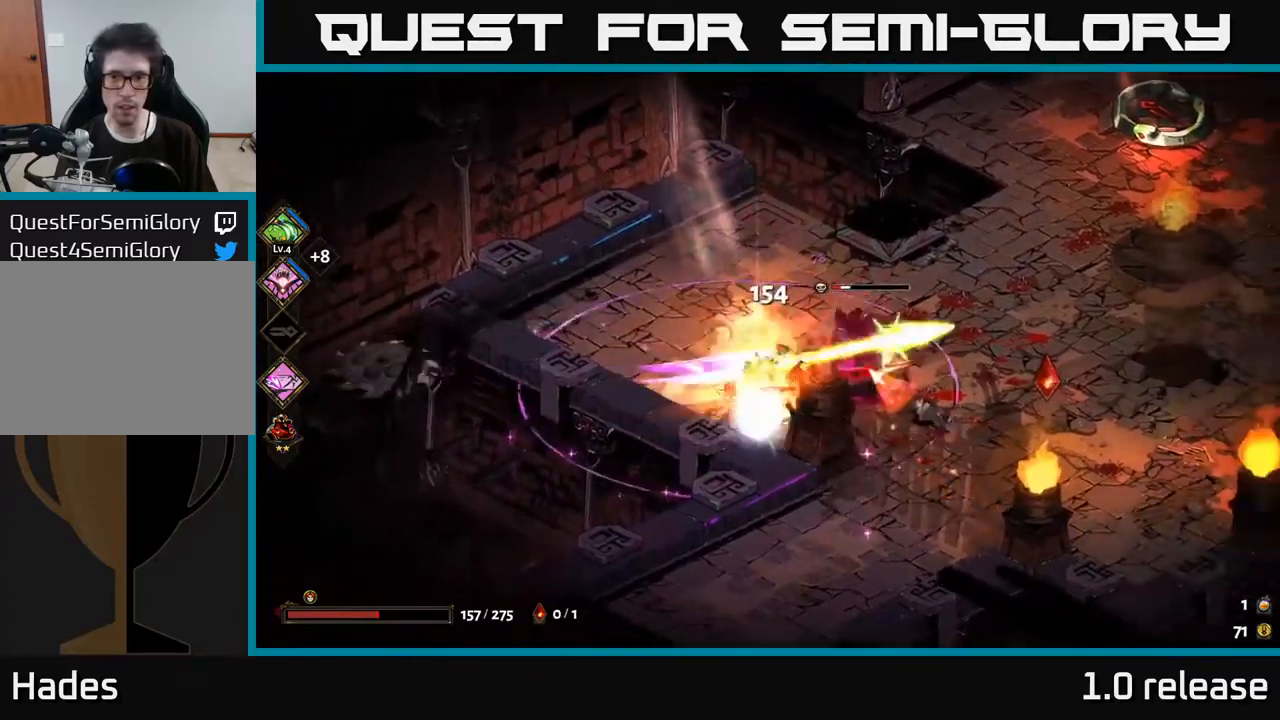
{"buttons": [], "left_stick": "down-left", "right_stick": "center", "events": [[84, "X", "down"], [167, "A", "up"], [184, "X", "up"], [250, "X", "down"], [317, "X", "up"], [350, "left_stick", "down-left"], [400, "X", "down"], [484, "X", "up"]]}
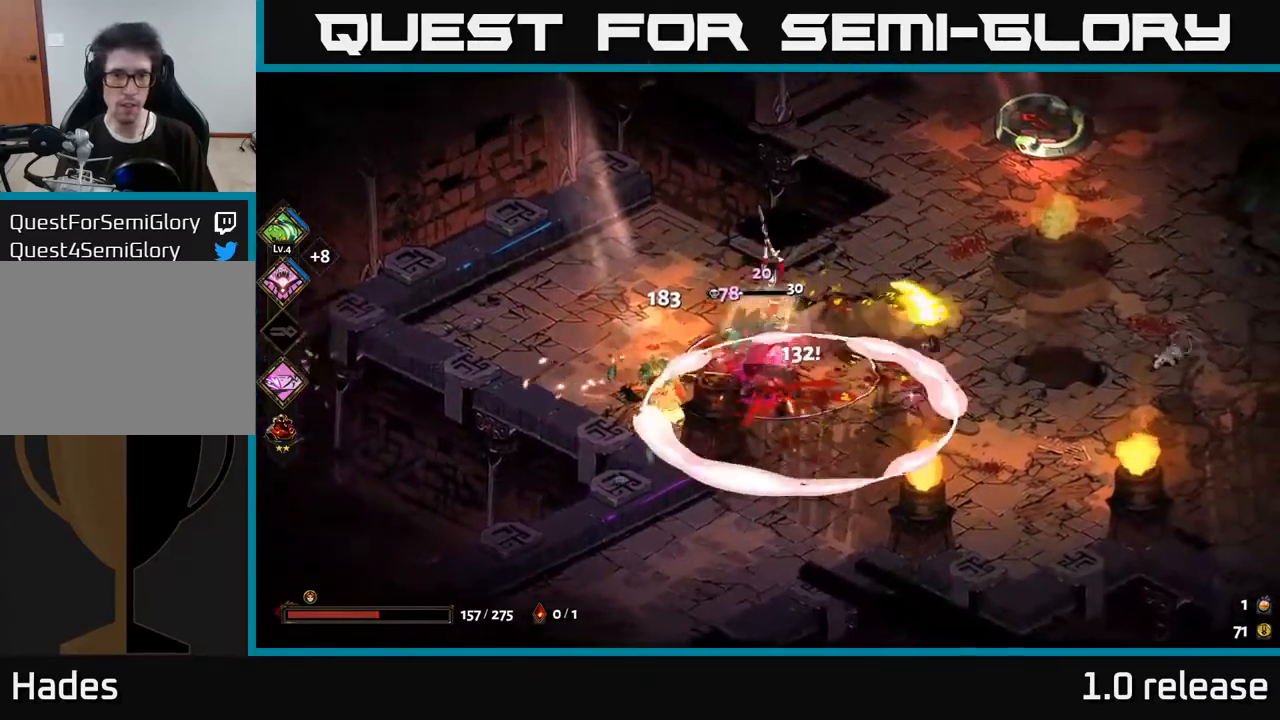
{"buttons": [], "left_stick": "left", "right_stick": "center", "events": [[50, "A", "down"], [50, "X", "down"], [67, "left_stick", "down-right"], [150, "X", "up"], [217, "X", "down"], [234, "A", "up"], [234, "left_stick", "right"], [317, "X", "up"], [484, "left_stick", "left"]]}
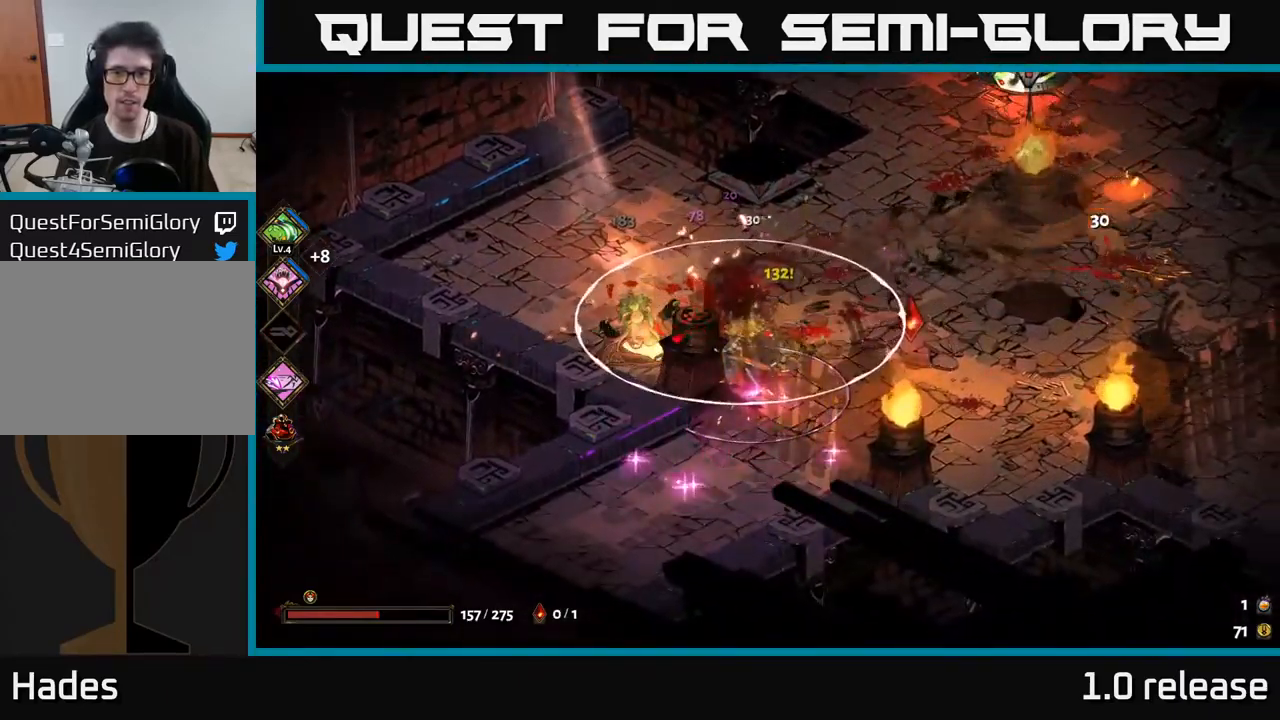
{"buttons": [], "left_stick": "right", "right_stick": "center", "events": [[134, "left_stick", "up"], [200, "left_stick", "right"]]}
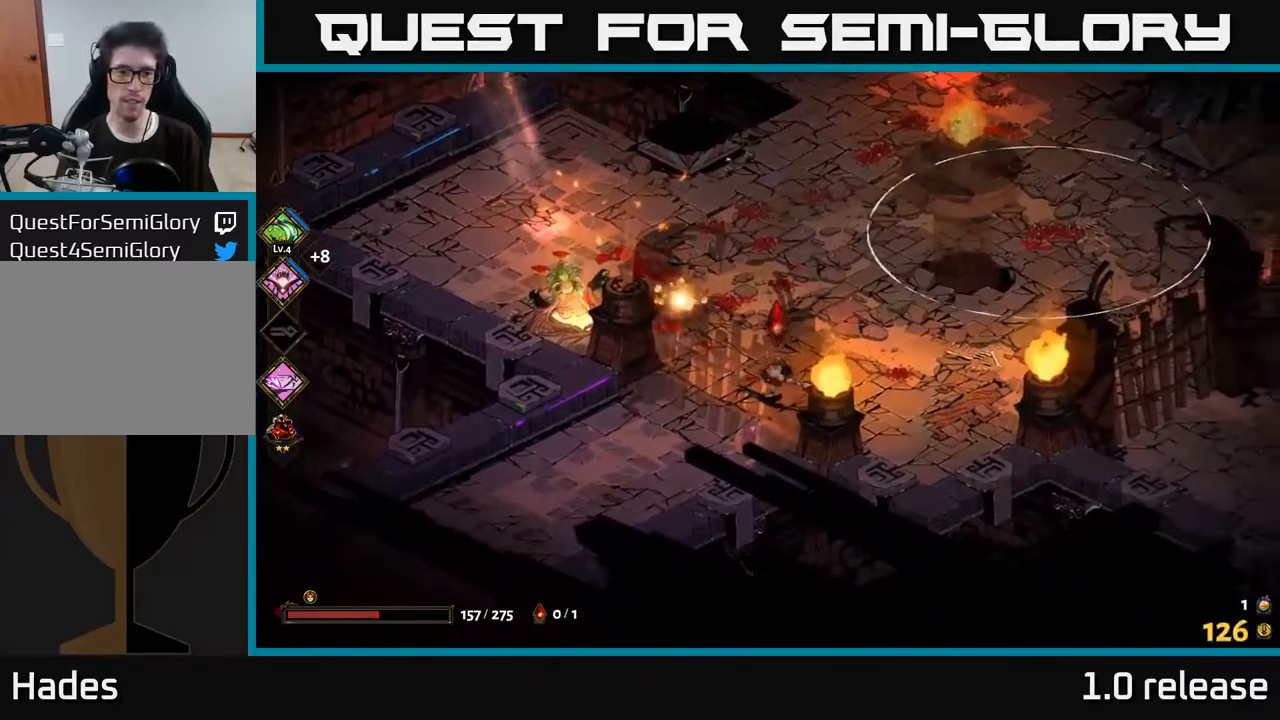
{"buttons": [], "left_stick": "up-right", "right_stick": "center", "events": [[100, "left_stick", "up-right"]]}
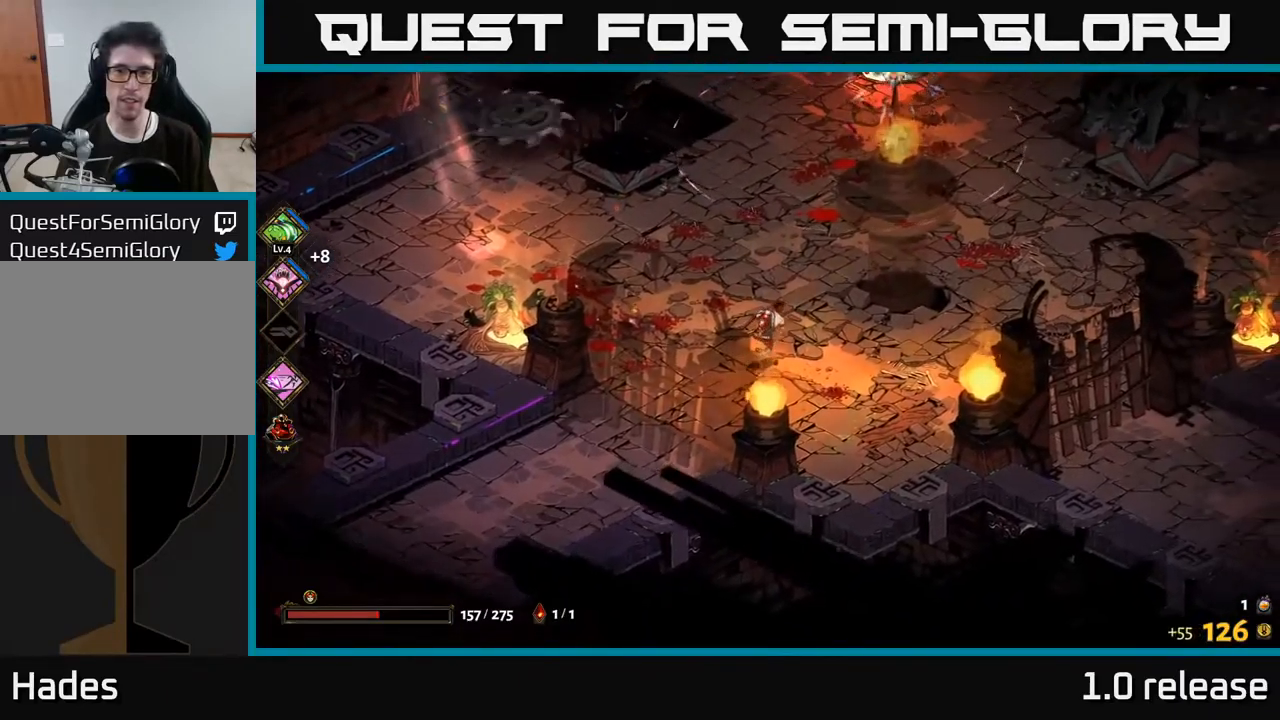
{"buttons": ["X"], "left_stick": "up", "right_stick": "center", "events": [[384, "A", "down"], [417, "X", "down"], [483, "left_stick", "up"], [500, "A", "up"]]}